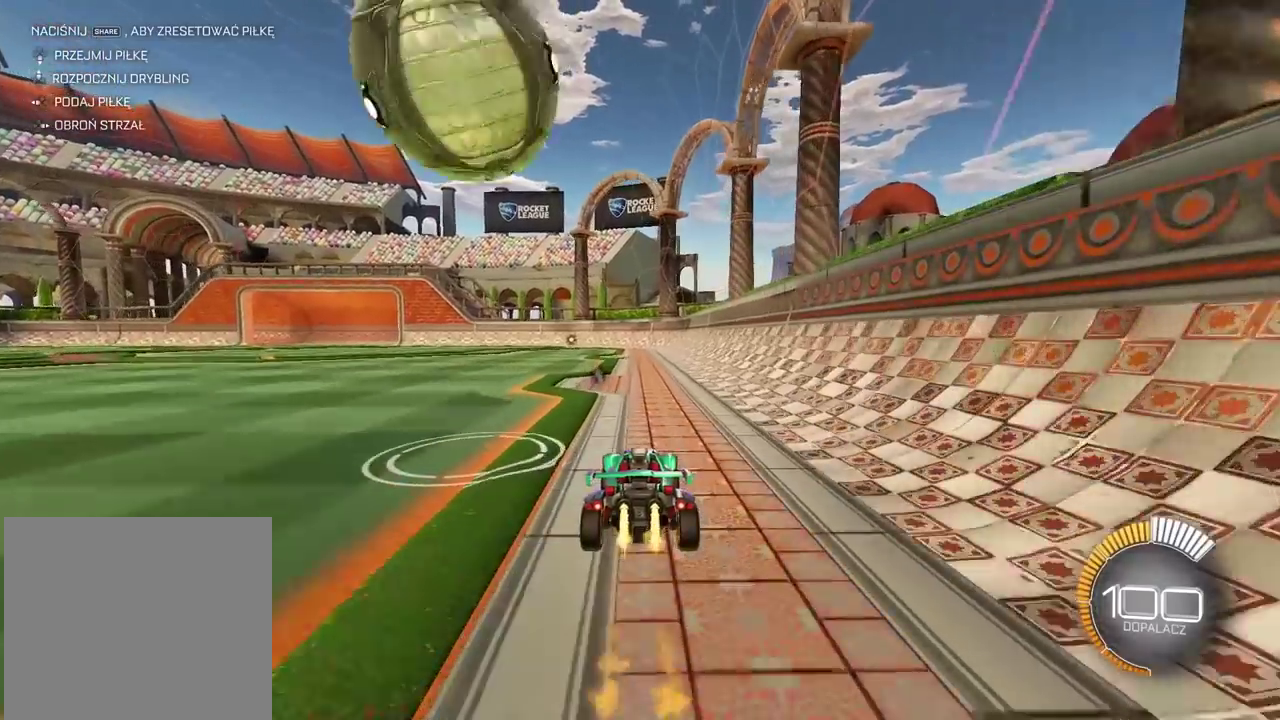
Gameplay with a controller (PlayStation layout); each line is a JSON object with the inputs held at the frame after it. "events" lists button and stick changes between this image and that frame as [ms after this image, input, new state], when the widget could be followed in between. This document gives stick clicks only as held states, not as events. Not read: L1.
{"buttons": [], "left_stick": "center", "right_stick": "center", "events": [[83, "left_stick", "left"], [300, "R2", "up"], [417, "left_stick", "center"]]}
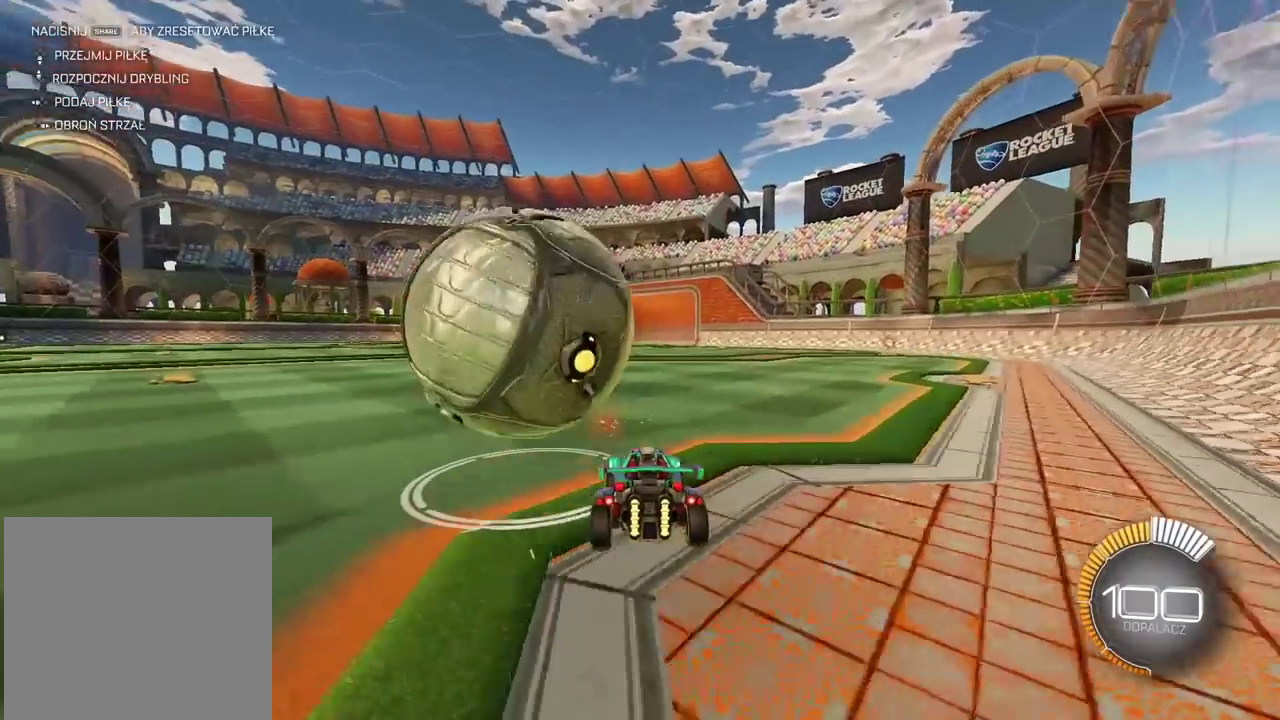
{"buttons": ["R2"], "left_stick": "center", "right_stick": "center", "events": [[200, "left_stick", "left"], [283, "left_stick", "center"], [333, "R2", "down"]]}
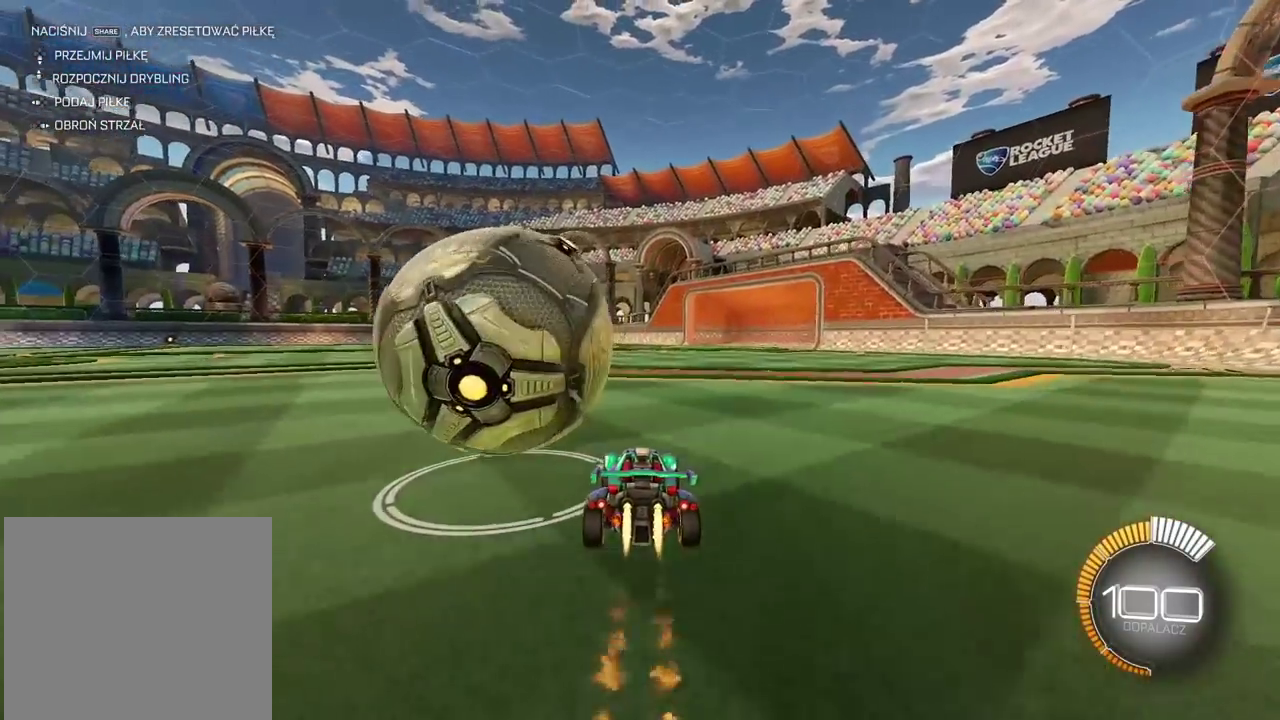
{"buttons": [], "left_stick": "left", "right_stick": "center", "events": [[50, "left_stick", "left"], [150, "R2", "up"]]}
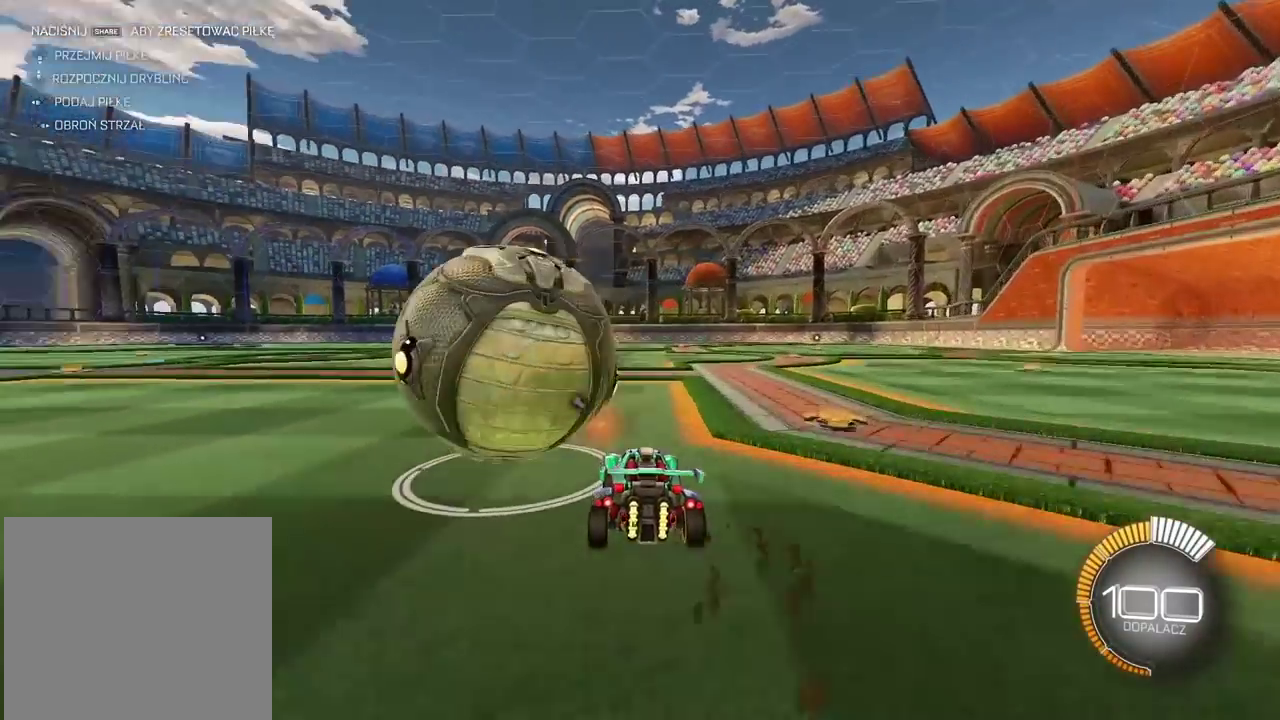
{"buttons": ["L2"], "left_stick": "center", "right_stick": "center", "events": [[67, "left_stick", "center"], [333, "L2", "down"]]}
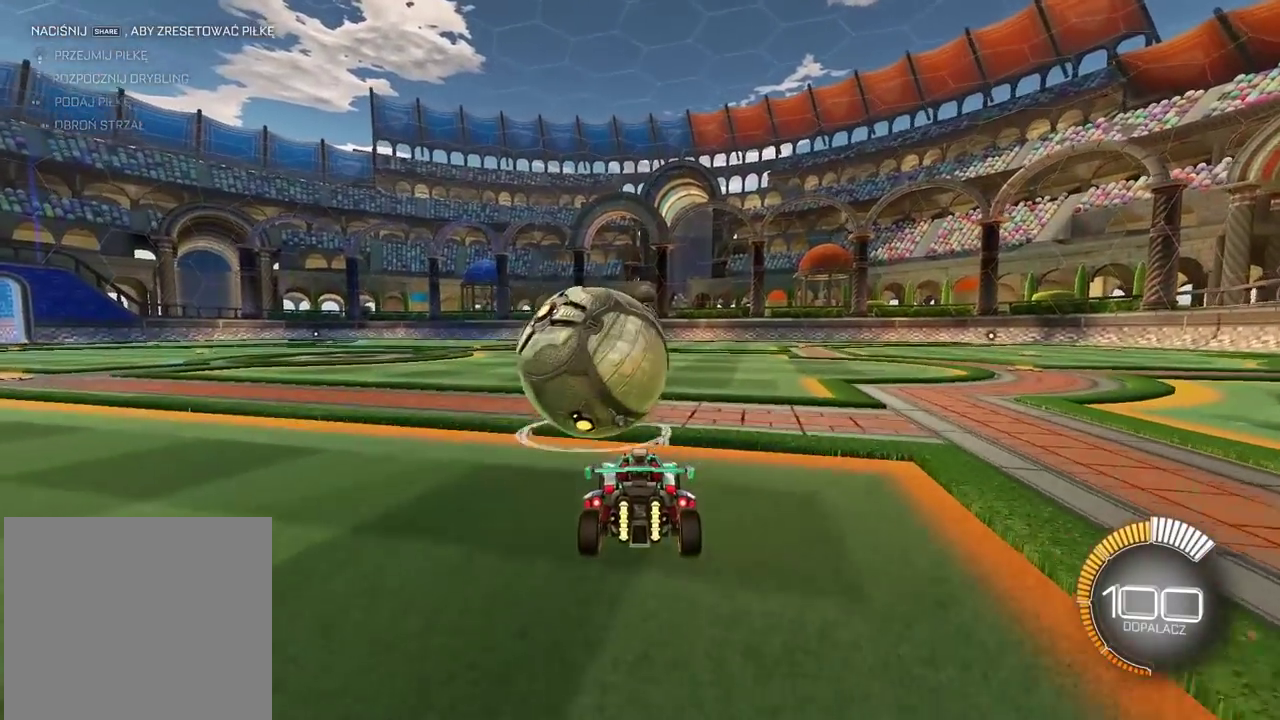
{"buttons": [], "left_stick": "center", "right_stick": "center", "events": [[83, "L2", "up"]]}